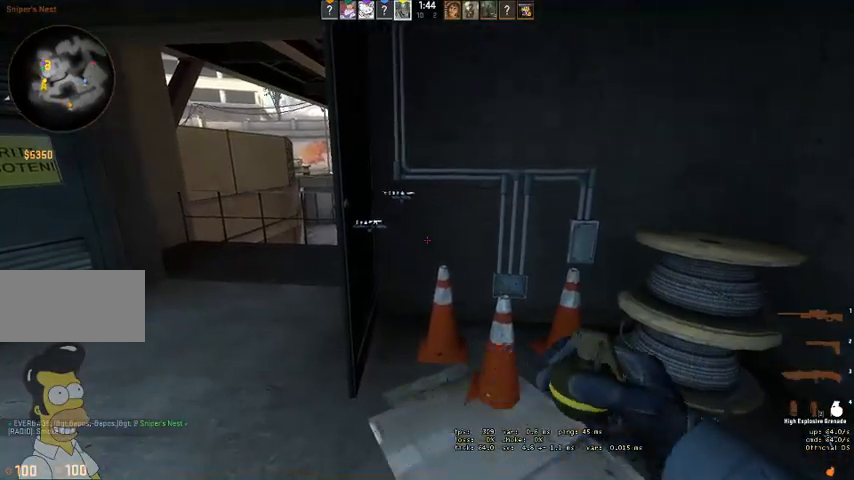
Gameplay with keyboard and mouse; each line is a JSON object with the keys and mouse buttons held at the frame after it. "events" lists presses ("down") and releases ("up") of "a", "ctrl", "d", "e", "q", "s", "shift", "space", "w", "mouse_left", "mouse_wheel" and "mouse_right" between this image and that frame as [ms after this image, input, new state], when the widget could be followed in between. "mouse_left", "mouse_wheel", "mouse_right" = the "left", "wheel", "right" buttons of the "mouse" list. No other keys are recorded. "wheel" means that the mouse wheel is clicked or scrolled. Mouse movement is not recorded. Not read: mouse_mb4.
{"keys": [], "mouse": [], "events": []}
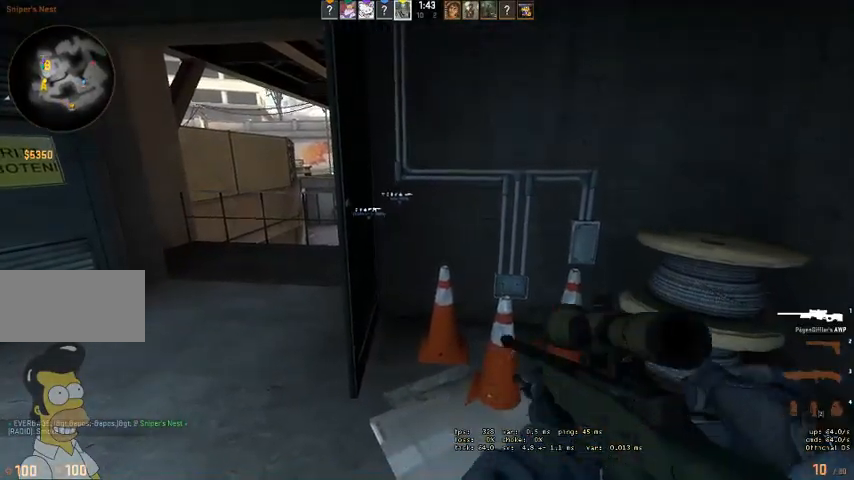
{"keys": ["a", "w"], "mouse": [], "events": [[133, "a", "down"], [233, "w", "down"]]}
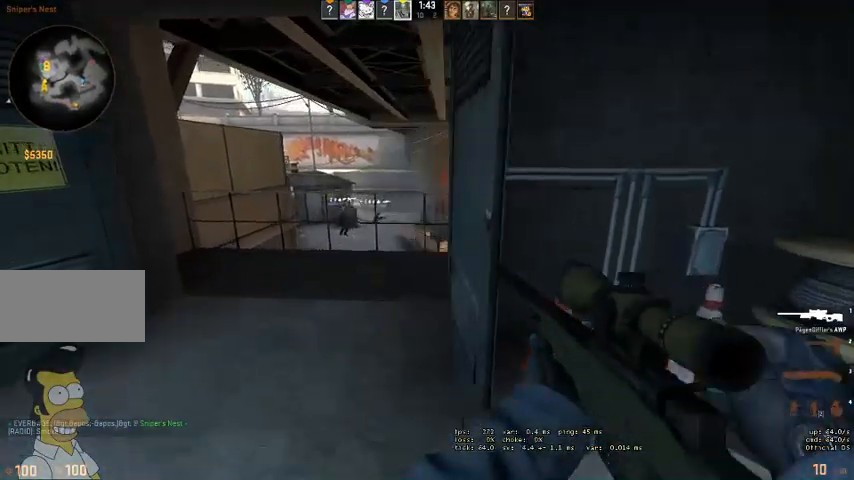
{"keys": ["a", "w"], "mouse": [], "events": [[266, "a", "up"], [366, "w", "up"], [433, "a", "down"], [500, "w", "down"]]}
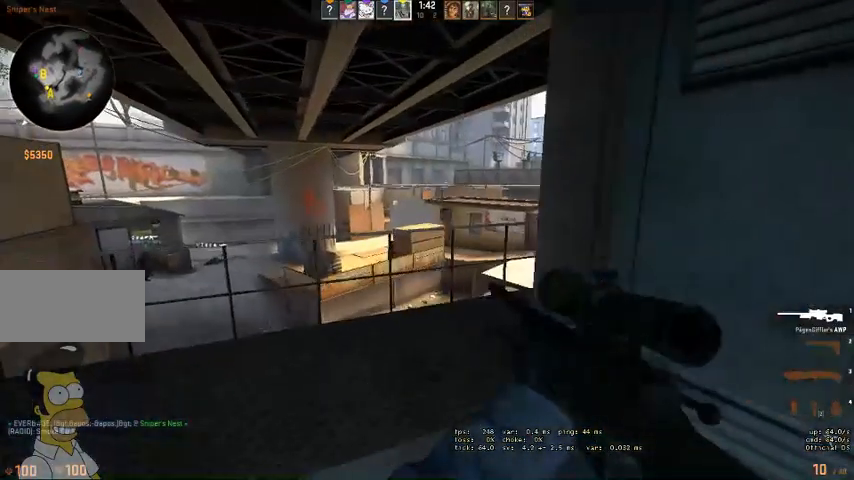
{"keys": ["a", "w"], "mouse": [], "events": [[166, "w", "up"], [333, "a", "up"], [500, "a", "down"], [500, "w", "down"]]}
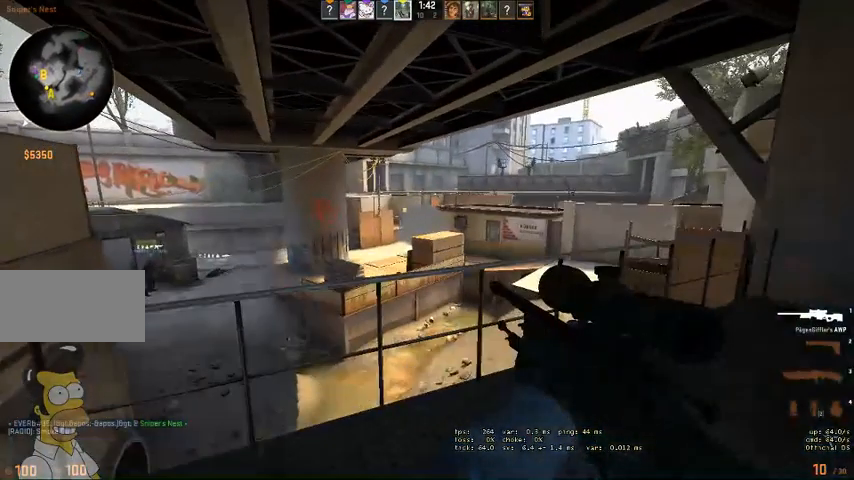
{"keys": ["a"], "mouse": [], "events": [[233, "w", "up"]]}
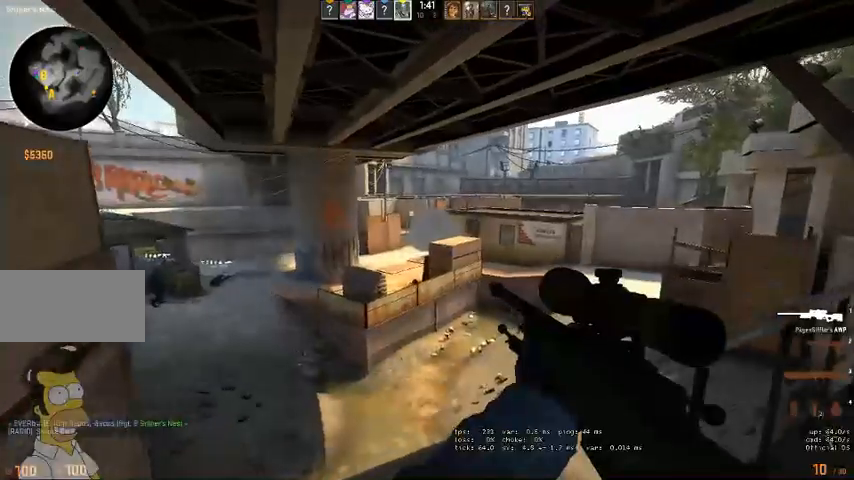
{"keys": [], "mouse": ["right"], "events": [[266, "a", "up"], [466, "mouse_right", "down"]]}
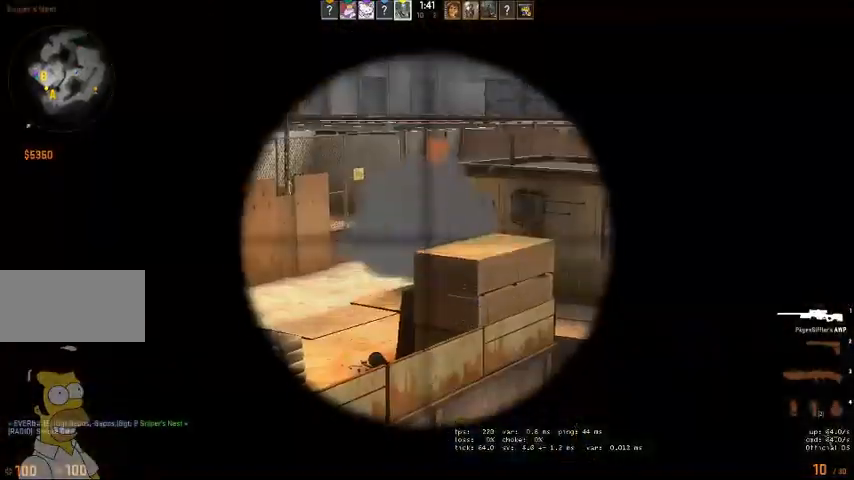
{"keys": [], "mouse": [], "events": [[66, "mouse_right", "up"], [333, "mouse_right", "down"], [466, "mouse_right", "up"]]}
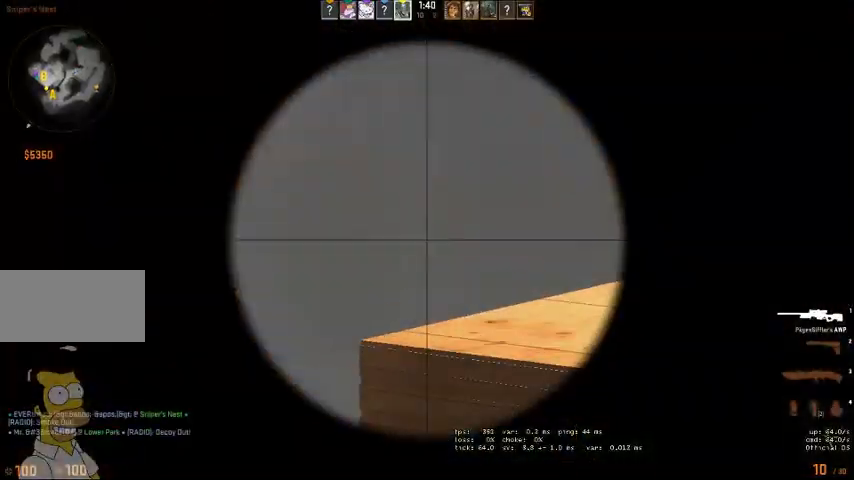
{"keys": ["d"], "mouse": [], "events": [[200, "d", "down"], [200, "q", "down"], [233, "q", "up"]]}
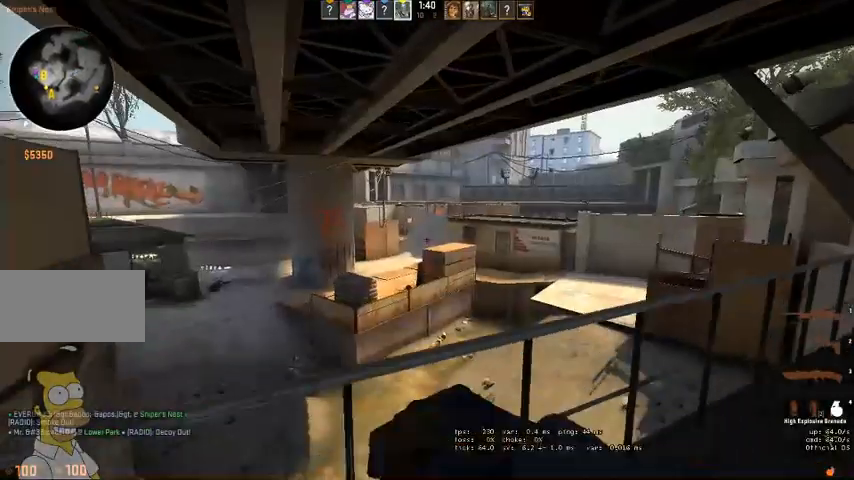
{"keys": [], "mouse": [], "events": [[66, "d", "up"], [166, "s", "down"], [366, "s", "up"]]}
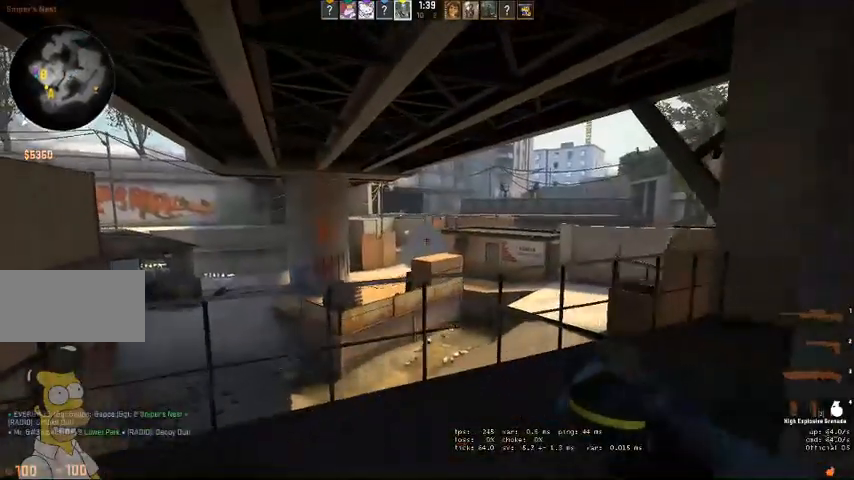
{"keys": ["w"], "mouse": ["left"], "events": [[33, "mouse_left", "down"], [200, "w", "down"]]}
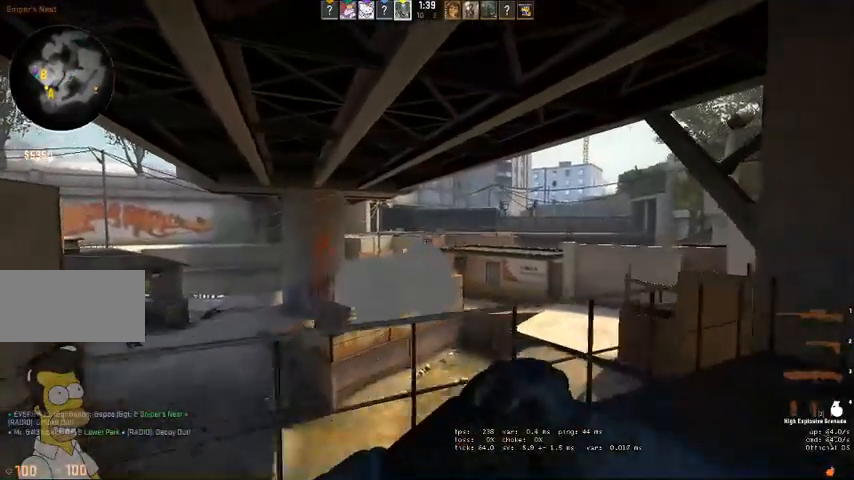
{"keys": ["s"], "mouse": [], "events": [[66, "mouse_left", "up"], [200, "w", "up"], [300, "s", "down"]]}
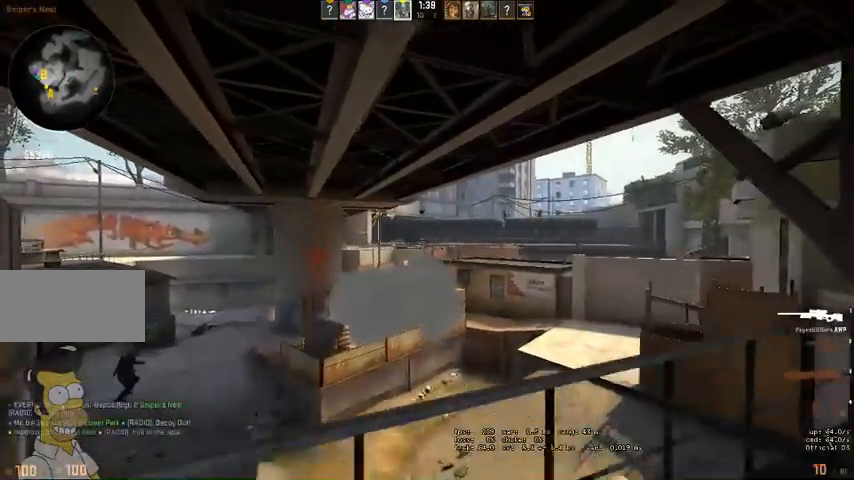
{"keys": [], "mouse": [], "events": [[366, "s", "up"]]}
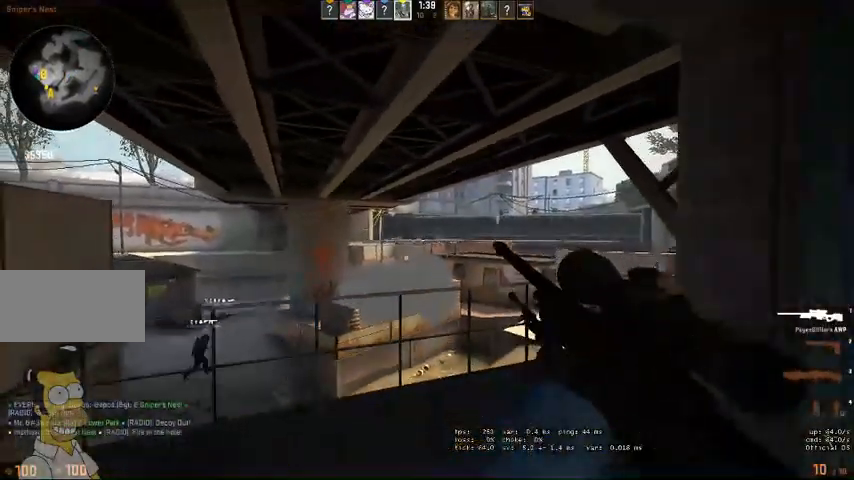
{"keys": [], "mouse": [], "events": [[366, "w", "down"], [500, "w", "up"]]}
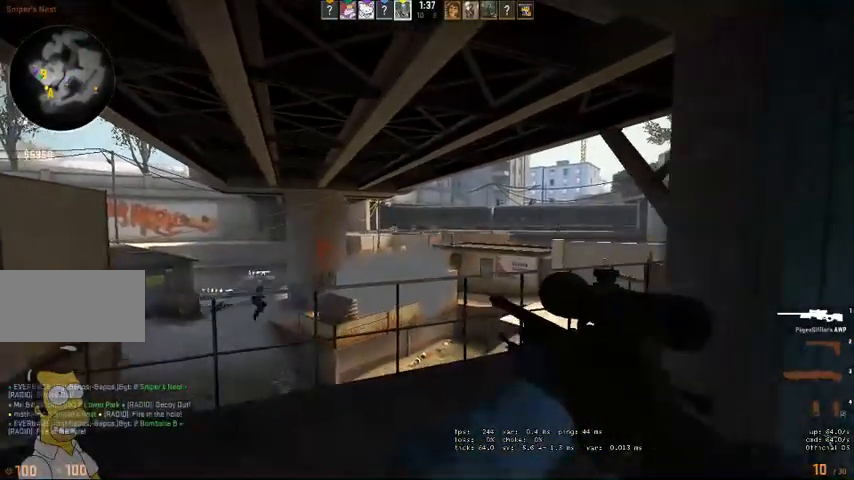
{"keys": [], "mouse": [], "events": []}
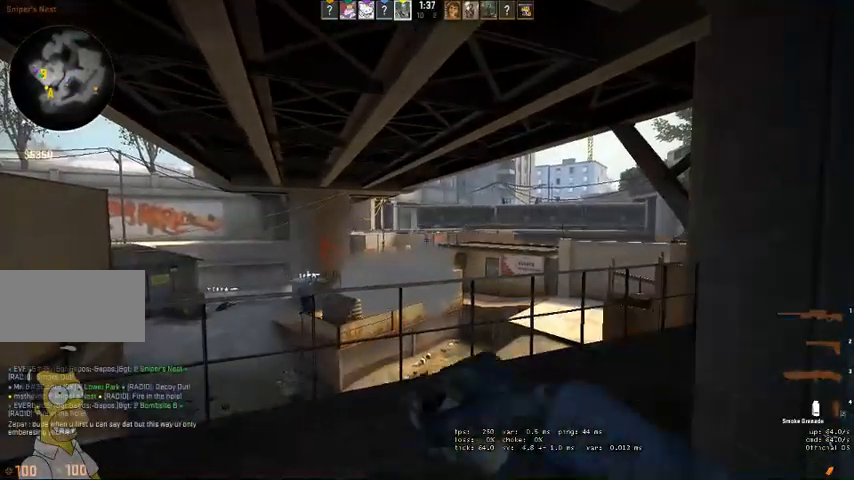
{"keys": [], "mouse": ["left"], "events": [[333, "mouse_left", "down"]]}
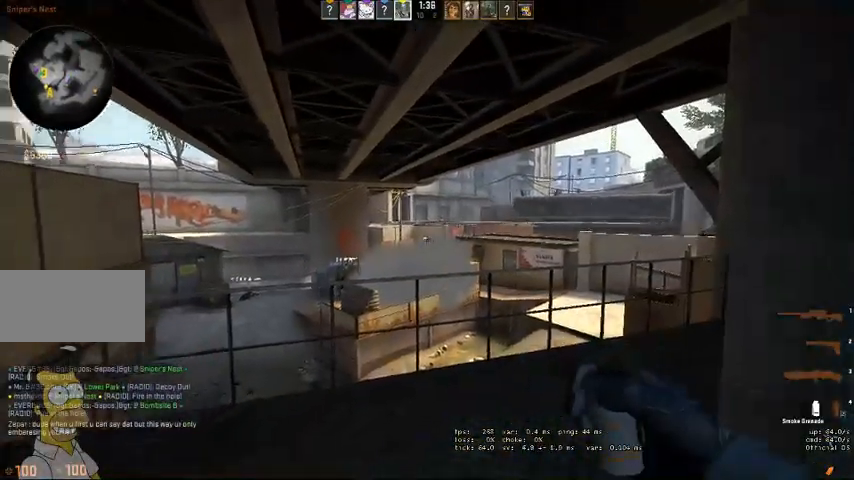
{"keys": ["w"], "mouse": [], "events": [[233, "w", "down"], [366, "mouse_left", "up"]]}
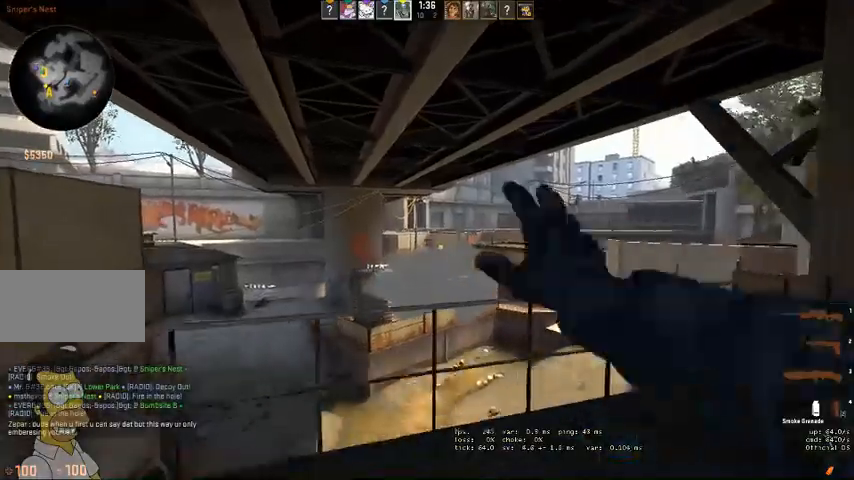
{"keys": ["s"], "mouse": [], "events": [[66, "w", "up"], [166, "s", "down"]]}
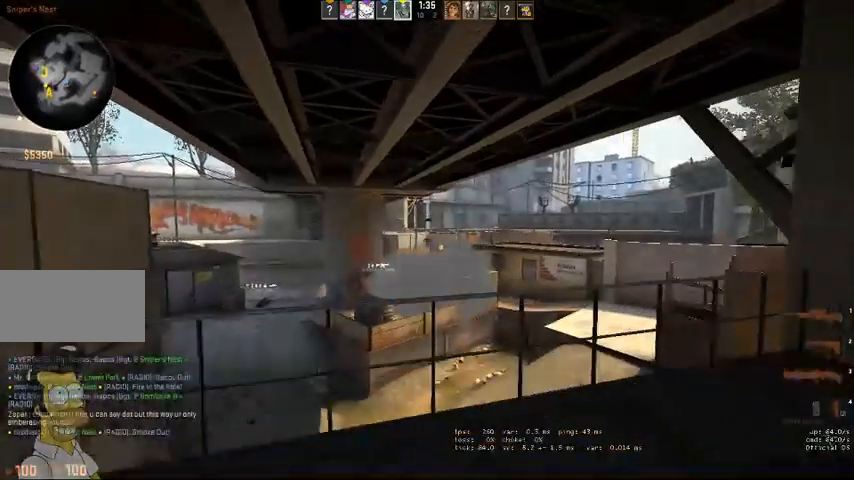
{"keys": [], "mouse": [], "events": [[233, "s", "up"]]}
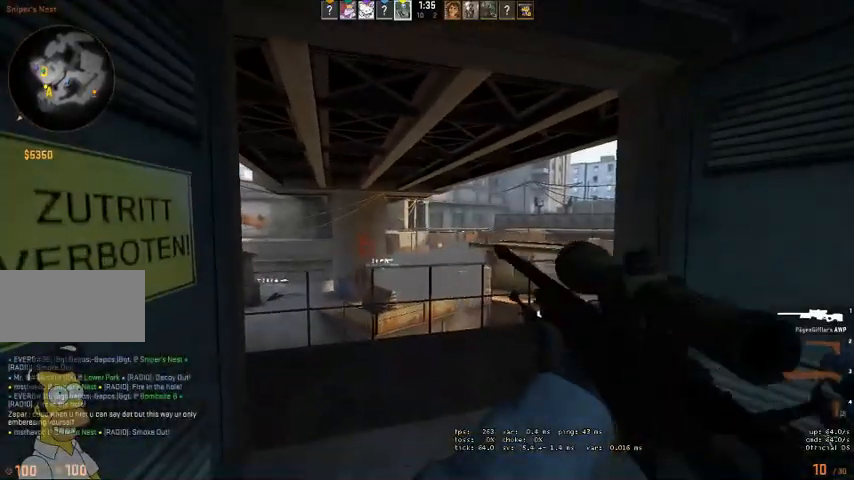
{"keys": ["w"], "mouse": [], "events": [[300, "w", "down"]]}
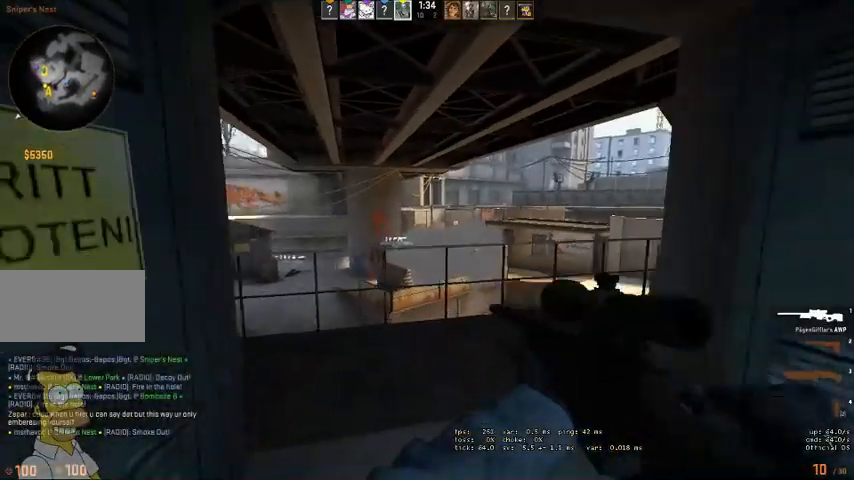
{"keys": [], "mouse": [], "events": [[300, "a", "down"], [333, "w", "up"], [466, "a", "up"]]}
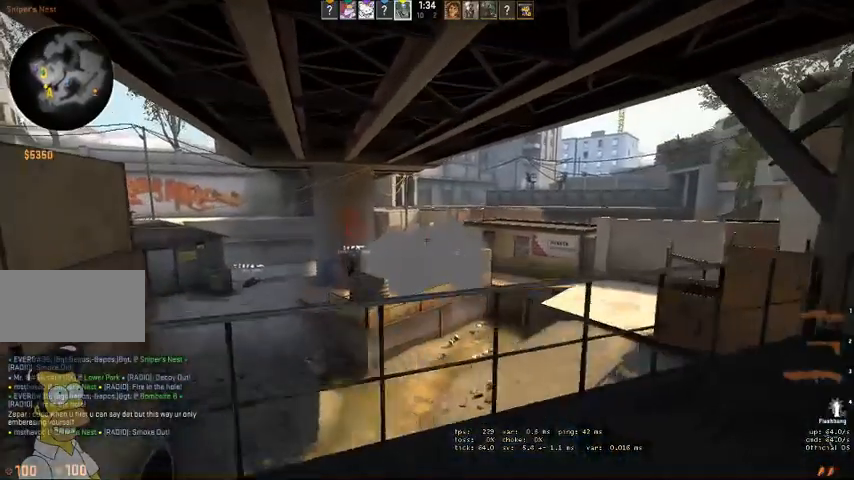
{"keys": ["q"], "mouse": [], "events": [[100, "d", "down"], [266, "d", "up"], [500, "q", "down"]]}
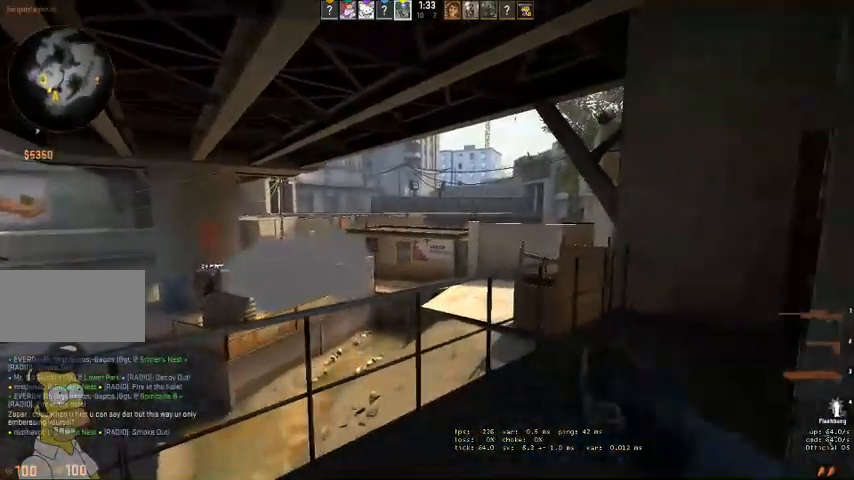
{"keys": ["w"], "mouse": [], "events": [[66, "q", "up"], [233, "w", "down"]]}